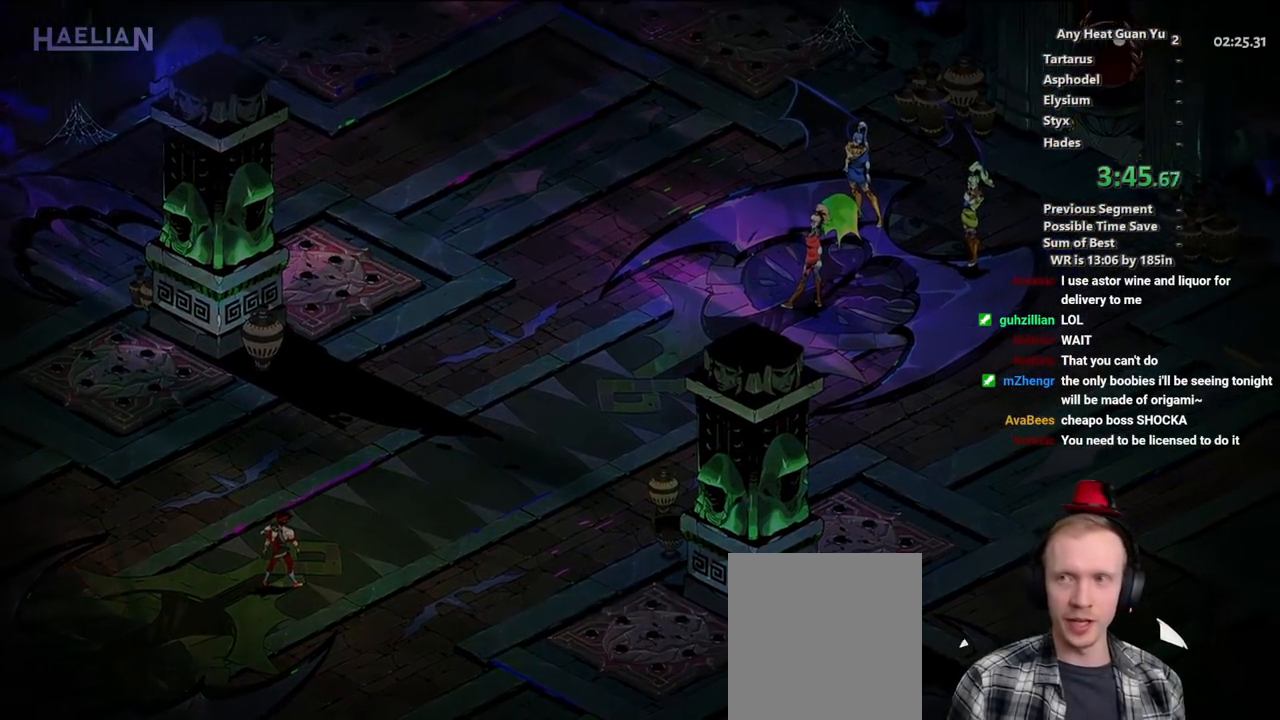
Gameplay with a controller (Xbox layout); each line is a JSON object with the inputs held at the frame after it (dt_ms = milliseconds from this image to that frame). "events" lists button and stick changes between this image and that frame as [ms after this image, input, new state], when the widget could be followed in between. Not read: R3 right_stick.
{"dt_ms": 1000, "buttons": [], "left_stick": "up-right"}
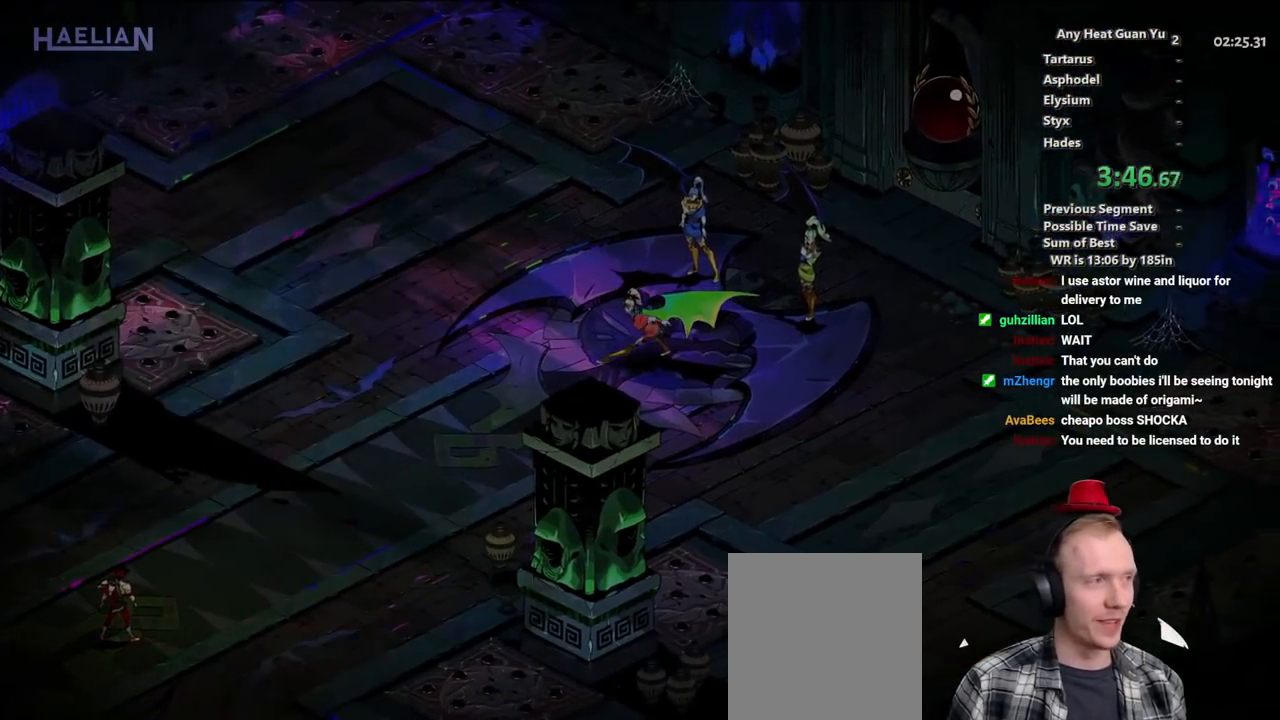
{"dt_ms": 500, "buttons": [], "left_stick": "up-right", "events": [[250, "L2", "down"], [383, "L2", "up"]]}
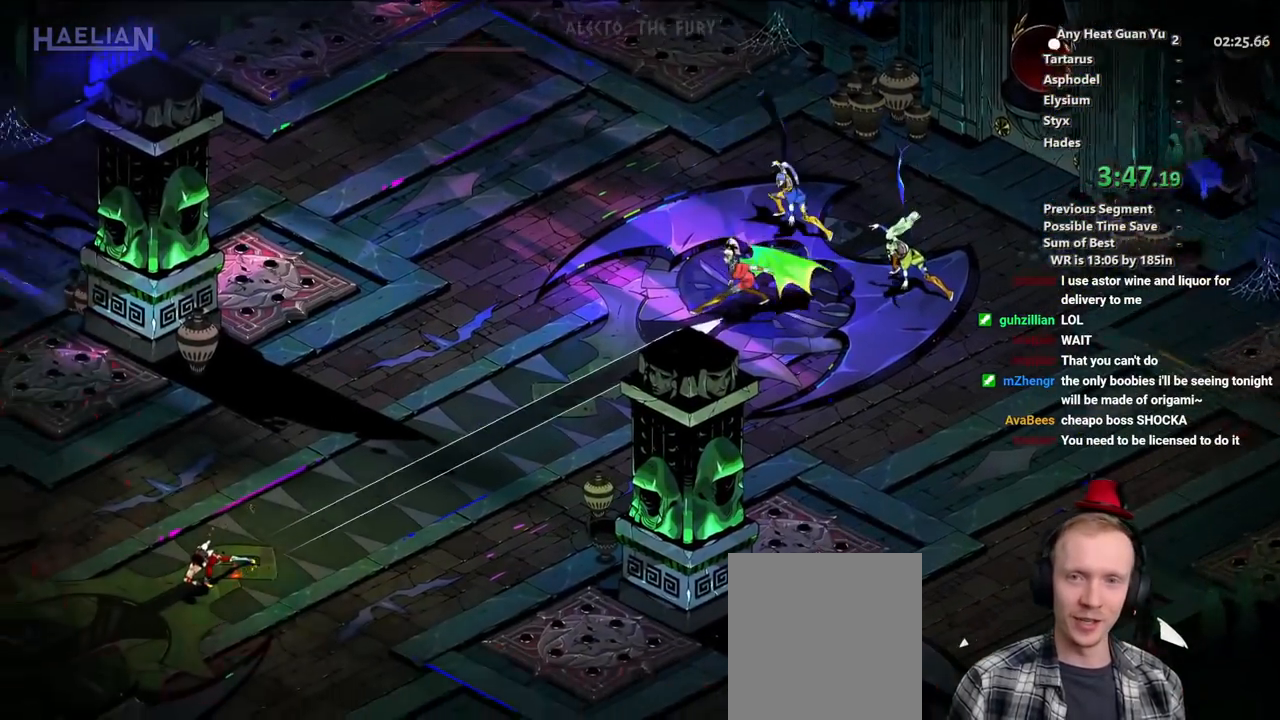
{"dt_ms": 500, "buttons": ["A", "X"], "left_stick": "up-right", "events": [[17, "L2", "down"], [67, "A", "down"], [133, "L2", "up"], [267, "A", "up"], [350, "A", "down"], [450, "X", "down"]]}
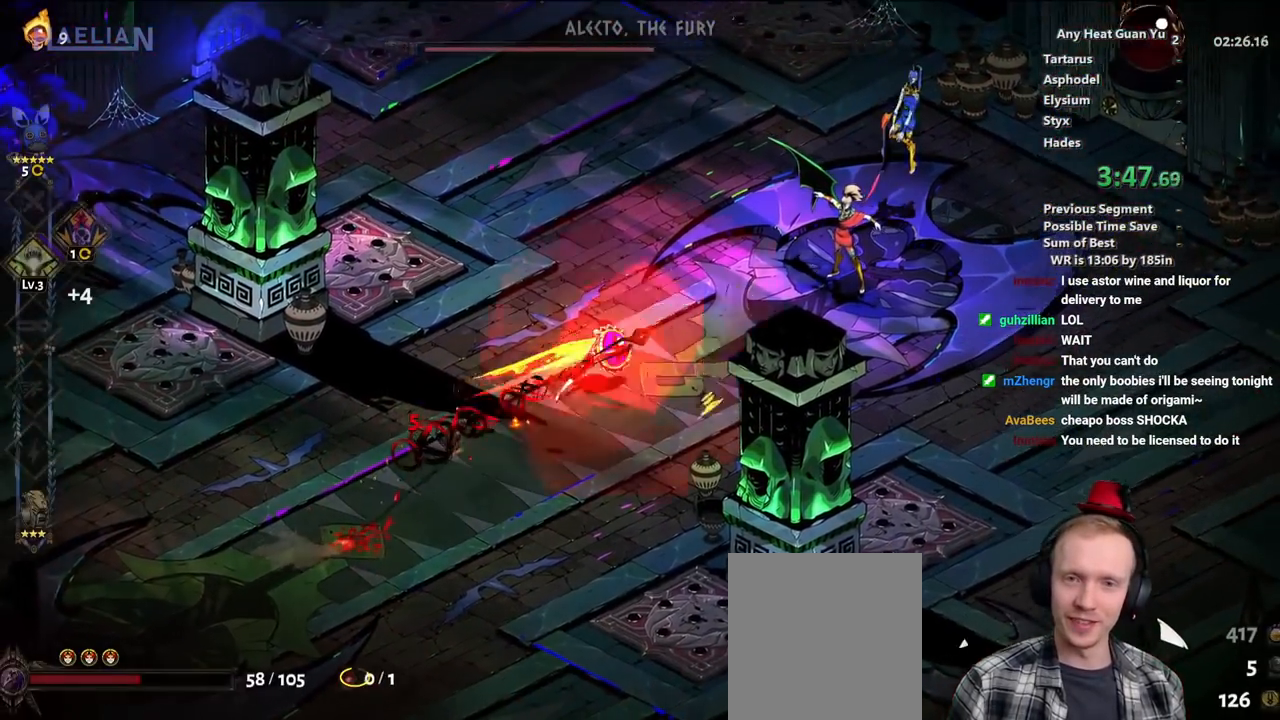
{"dt_ms": 500, "buttons": [], "left_stick": "up-right", "events": [[17, "A", "up"], [500, "X", "up"]]}
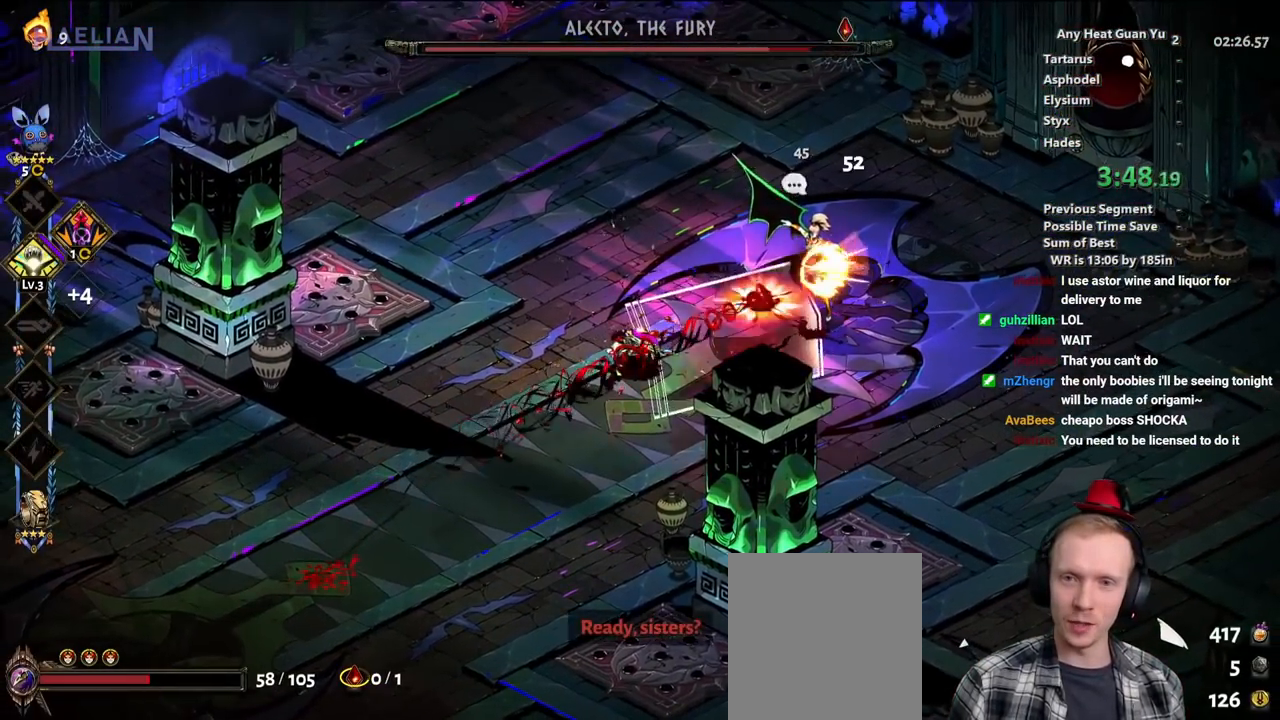
{"dt_ms": 500, "buttons": ["Y"], "left_stick": "down-left", "events": [[83, "left_stick", "right"], [417, "left_stick", "left"], [483, "Y", "down"], [500, "left_stick", "down-left"]]}
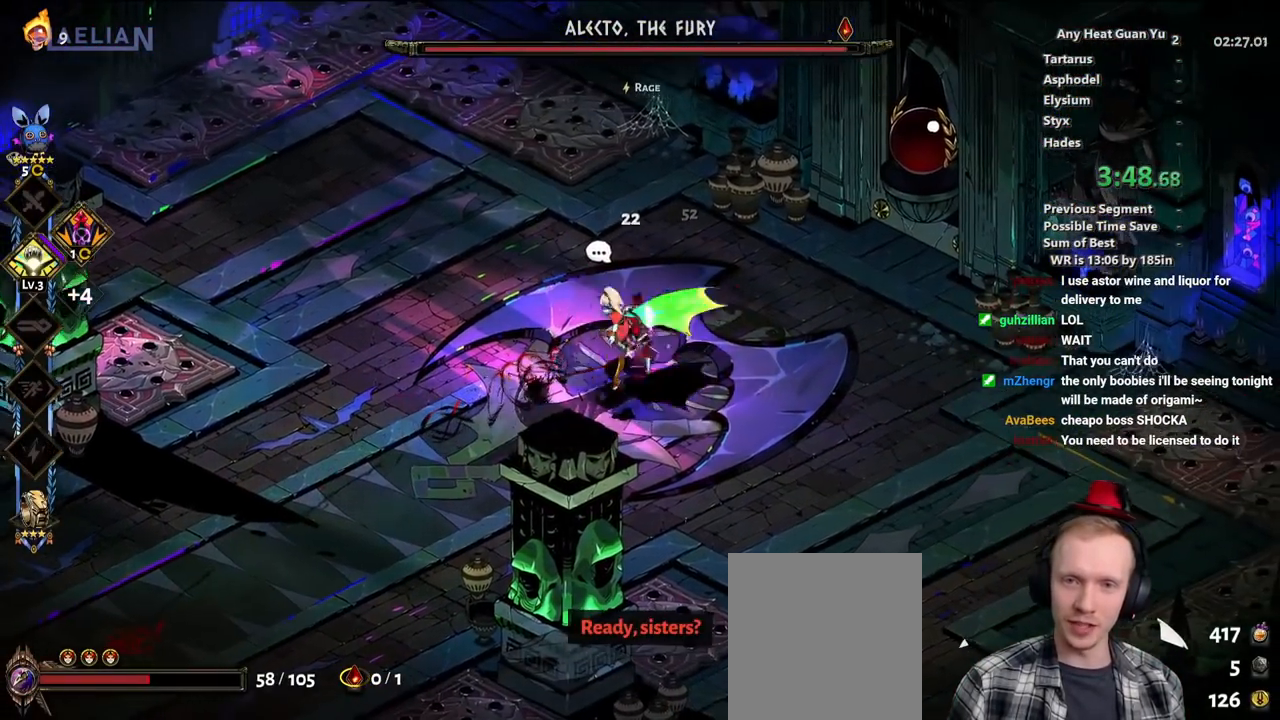
{"dt_ms": 500, "buttons": ["X"], "left_stick": "right", "events": [[83, "Y", "up"], [183, "A", "down"], [250, "X", "down"], [317, "A", "up"], [350, "left_stick", "right"]]}
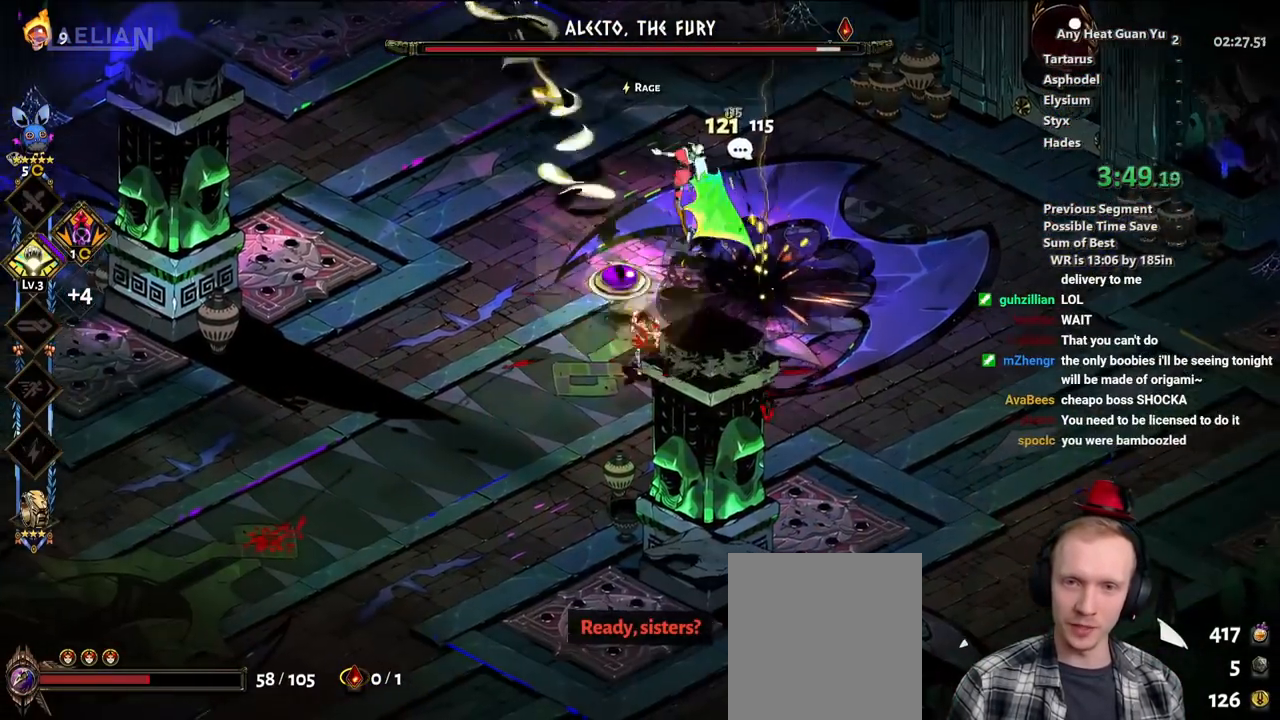
{"dt_ms": 500, "buttons": ["X"], "left_stick": "up-right", "events": [[33, "left_stick", "down"], [283, "left_stick", "up-right"]]}
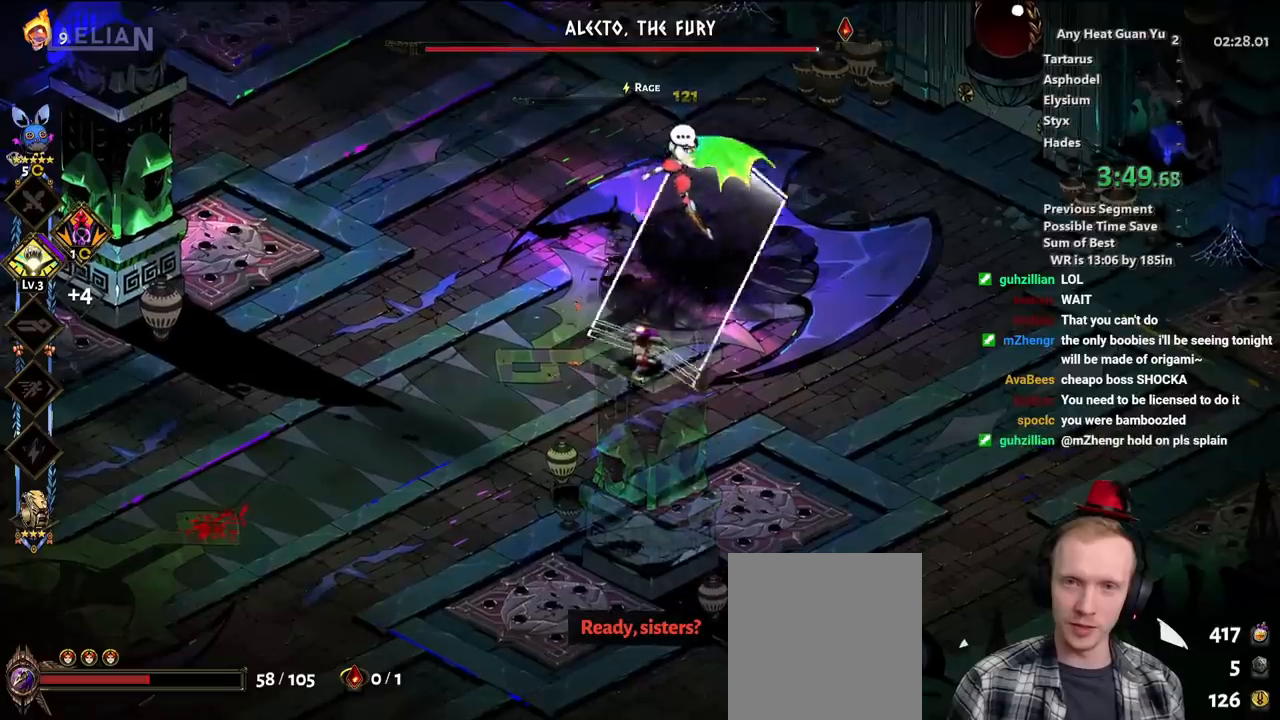
{"dt_ms": 500, "buttons": [], "left_stick": "down-left", "events": [[33, "X", "up"], [300, "left_stick", "down-left"], [383, "Y", "down"], [450, "Y", "up"]]}
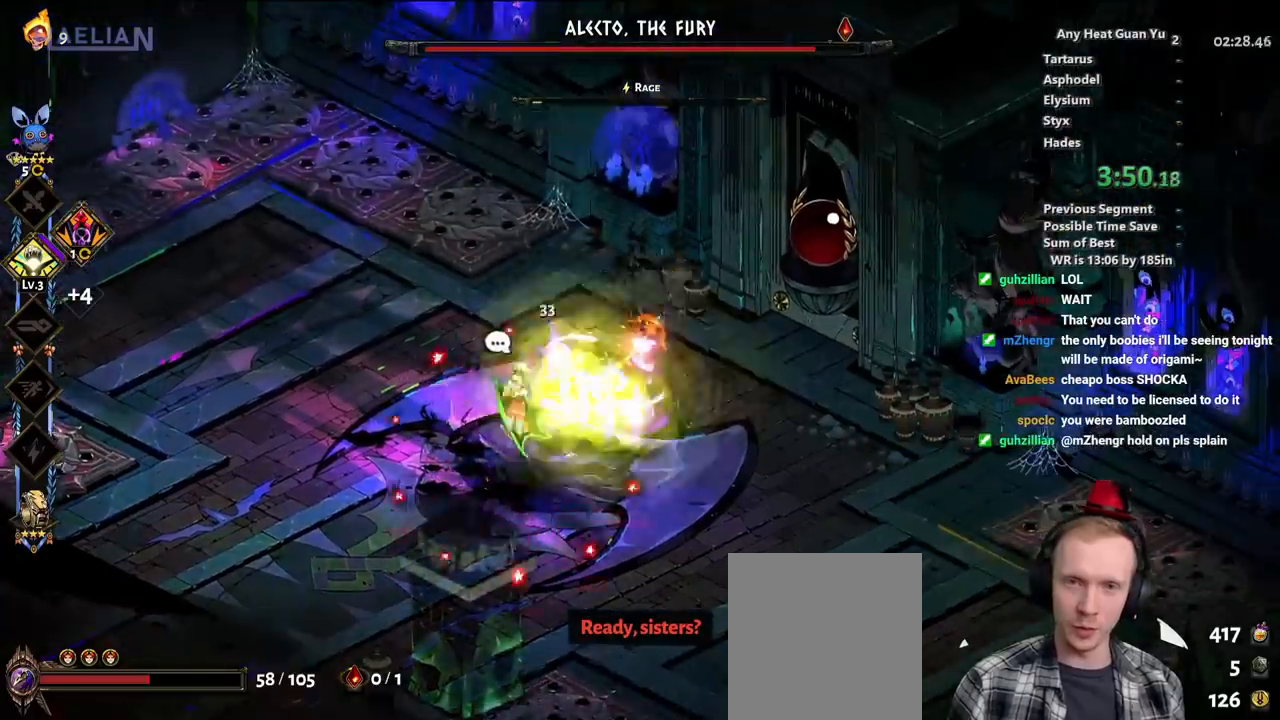
{"dt_ms": 500, "buttons": ["A", "X"], "left_stick": "down-left", "events": [[33, "Y", "down"], [133, "Y", "up"], [267, "A", "down"], [367, "A", "up"], [450, "A", "down"], [500, "X", "down"]]}
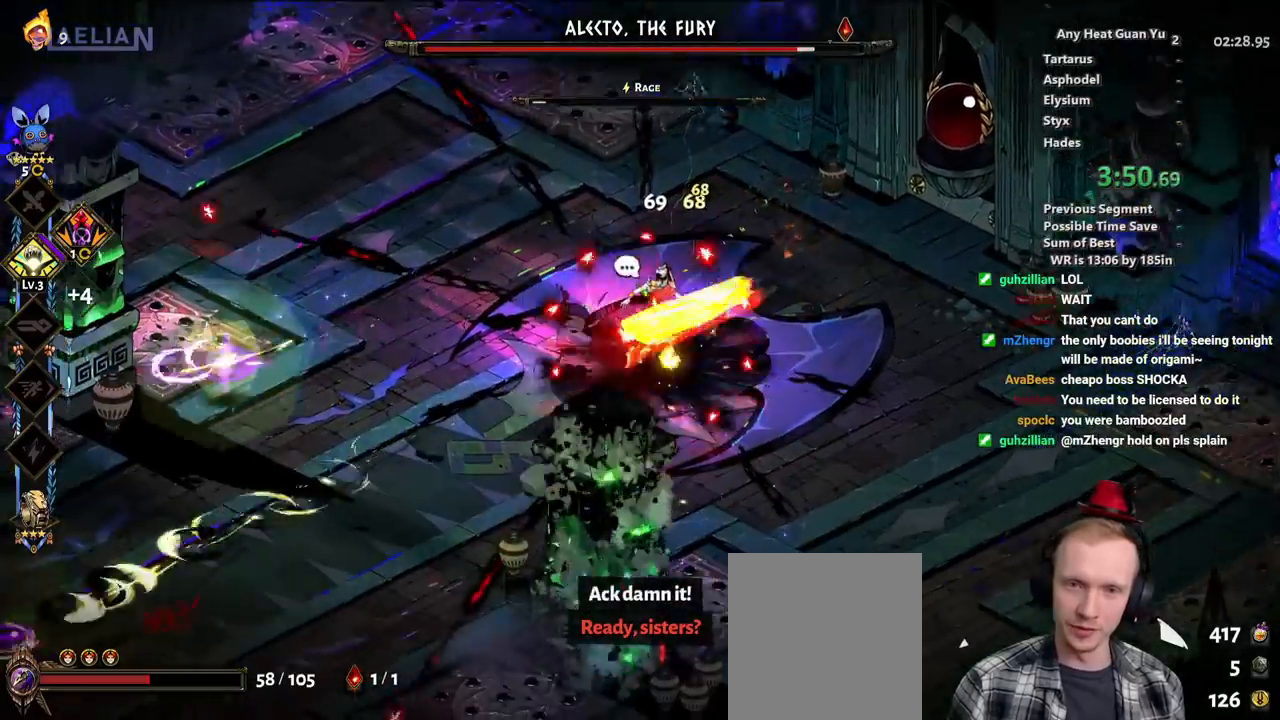
{"dt_ms": 500, "buttons": ["X"], "left_stick": "up-right", "events": [[50, "A", "up"], [233, "left_stick", "up-right"]]}
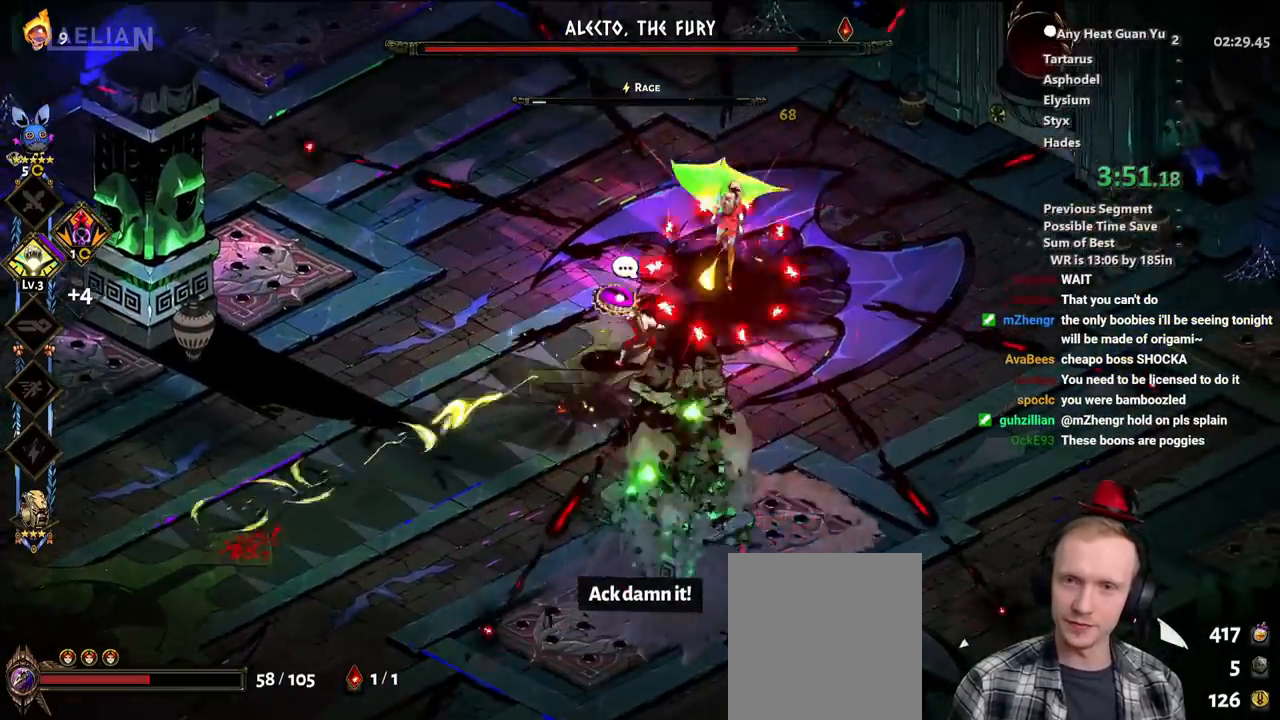
{"dt_ms": 500, "buttons": [], "left_stick": "up-right", "events": [[333, "X", "up"]]}
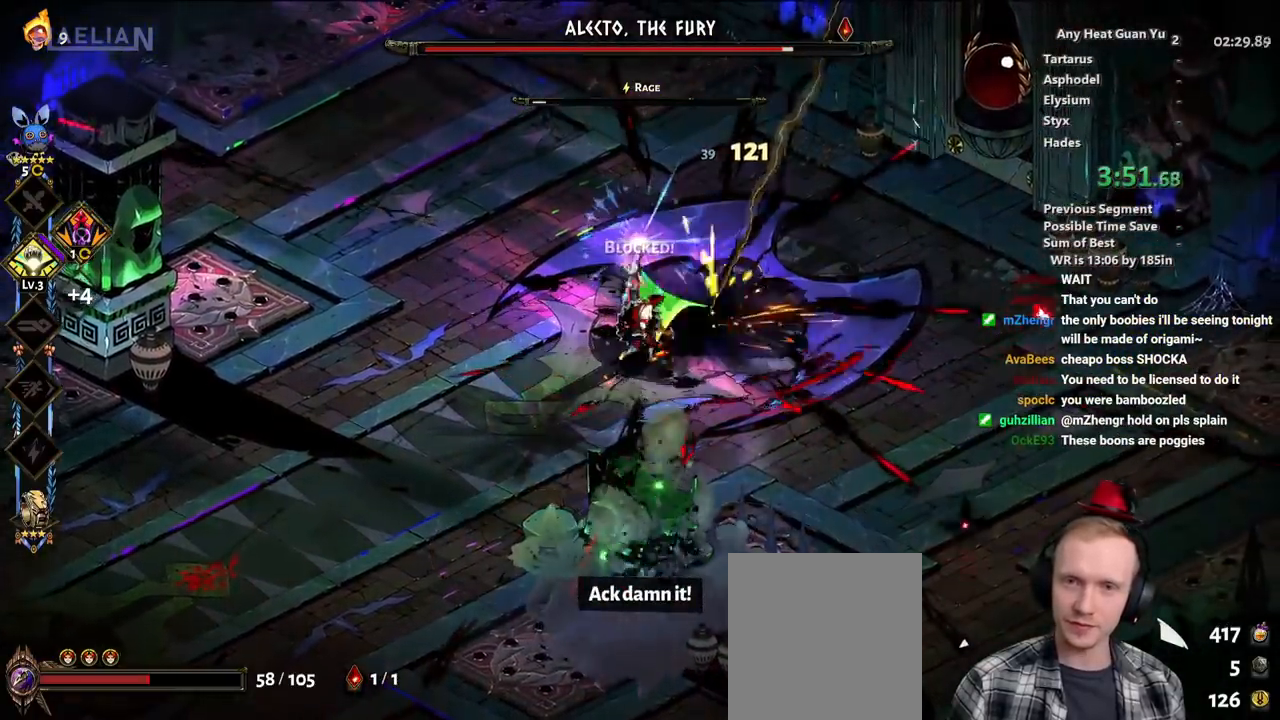
{"dt_ms": 500, "buttons": [], "left_stick": "left", "events": [[233, "A", "down"], [250, "X", "down"], [400, "X", "up"], [417, "A", "up"], [433, "left_stick", "left"]]}
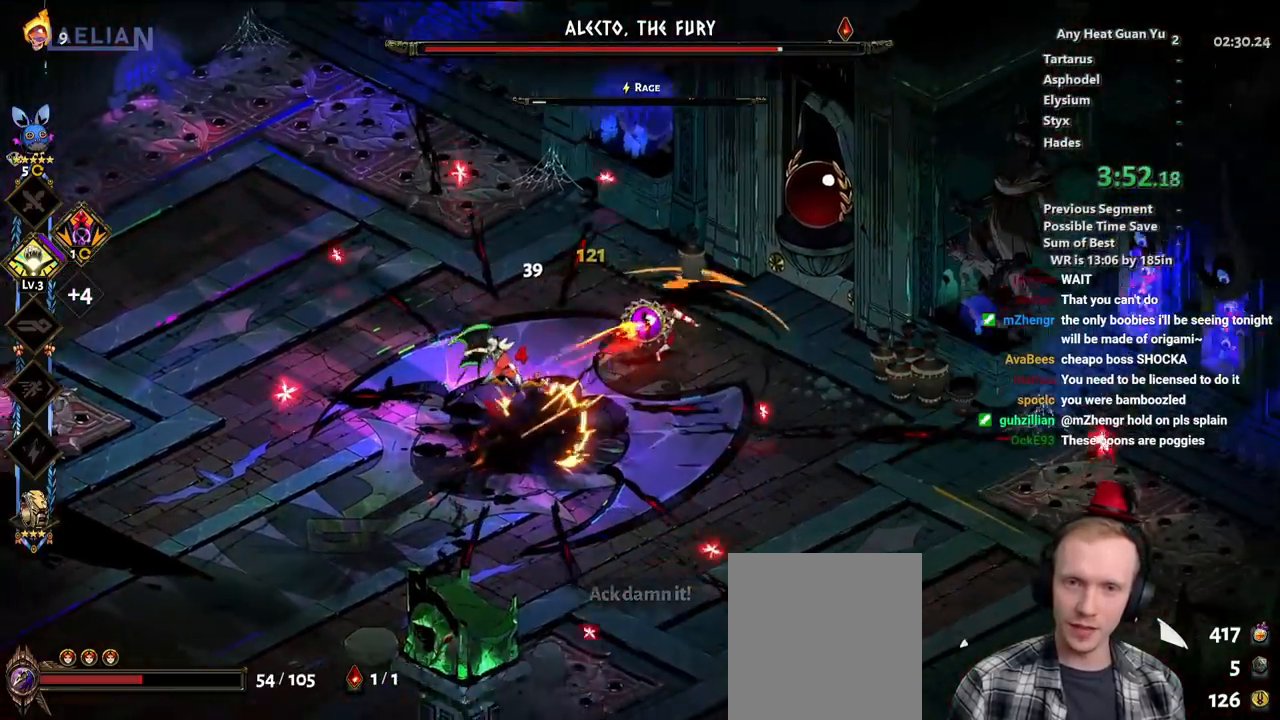
{"dt_ms": 500, "buttons": ["A"], "left_stick": "down-left", "events": [[33, "left_stick", "down-left"], [150, "Y", "down"], [250, "Y", "up"], [467, "A", "down"]]}
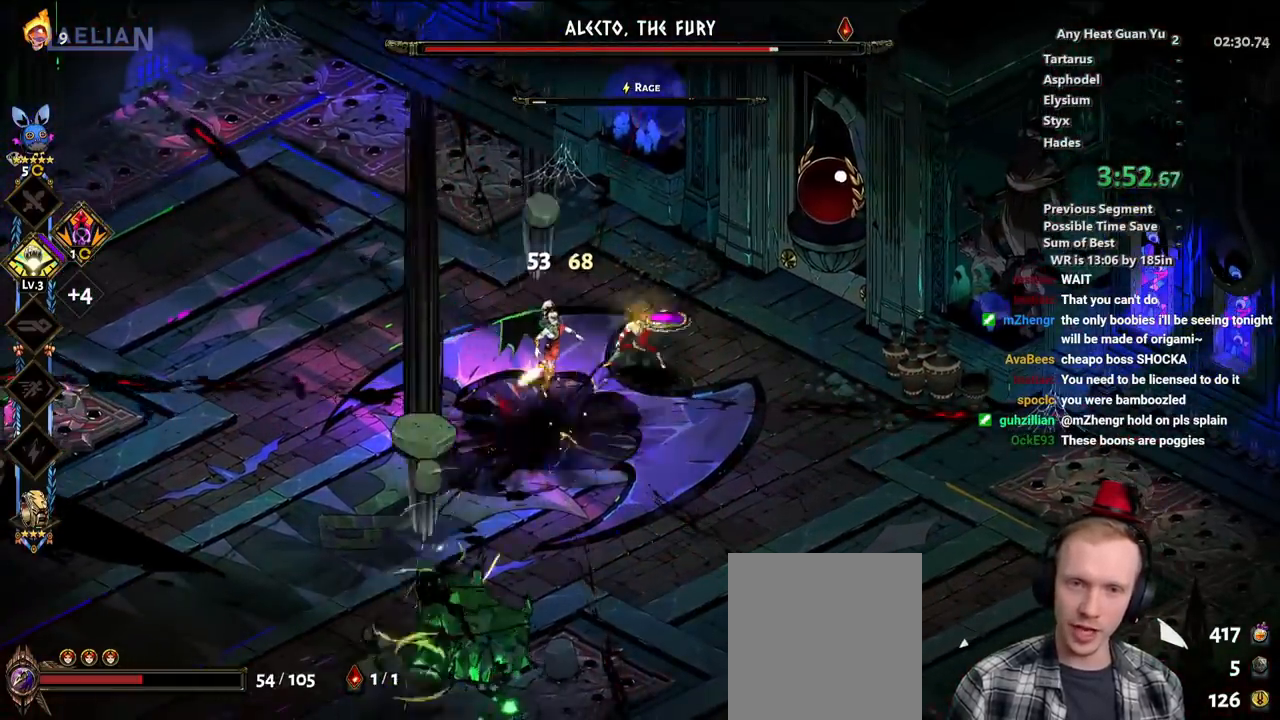
{"dt_ms": 500, "buttons": ["X"], "left_stick": "up-right", "events": [[67, "X", "down"], [133, "A", "up"], [350, "left_stick", "up-right"]]}
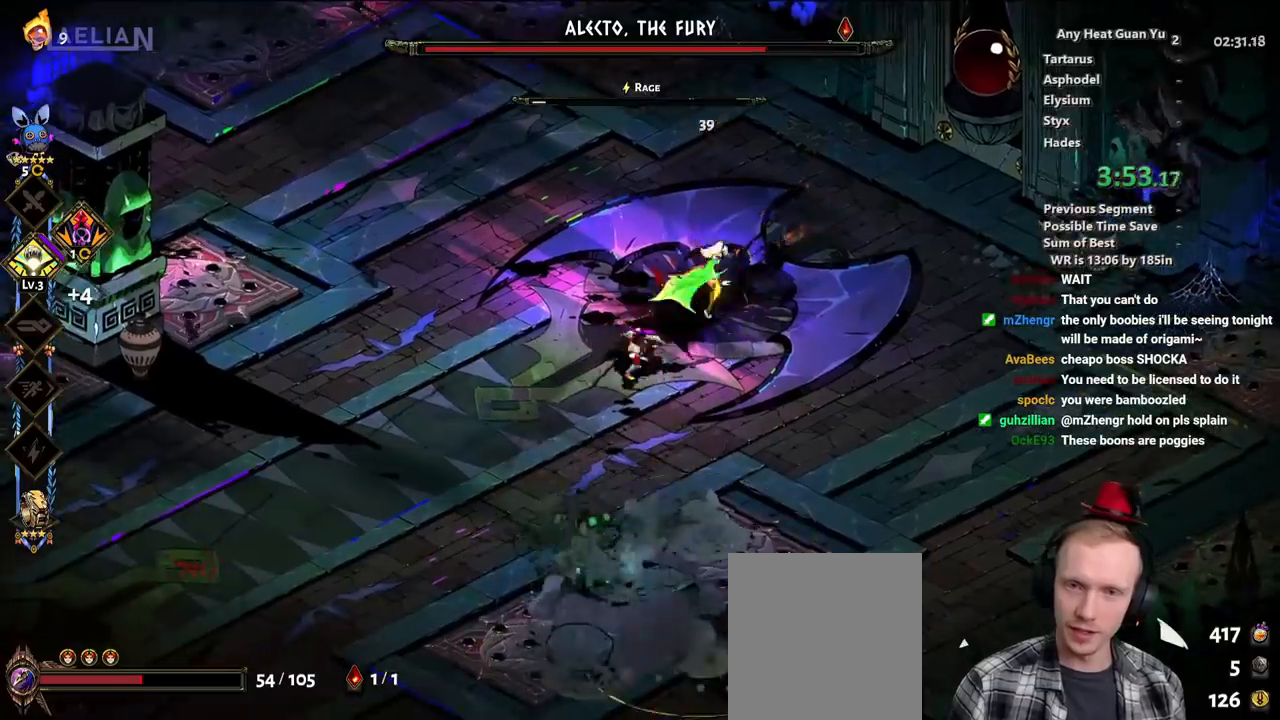
{"dt_ms": 500, "buttons": ["Y"], "left_stick": "up-right", "events": [[50, "X", "up"], [250, "Y", "down"], [350, "Y", "up"], [433, "Y", "down"]]}
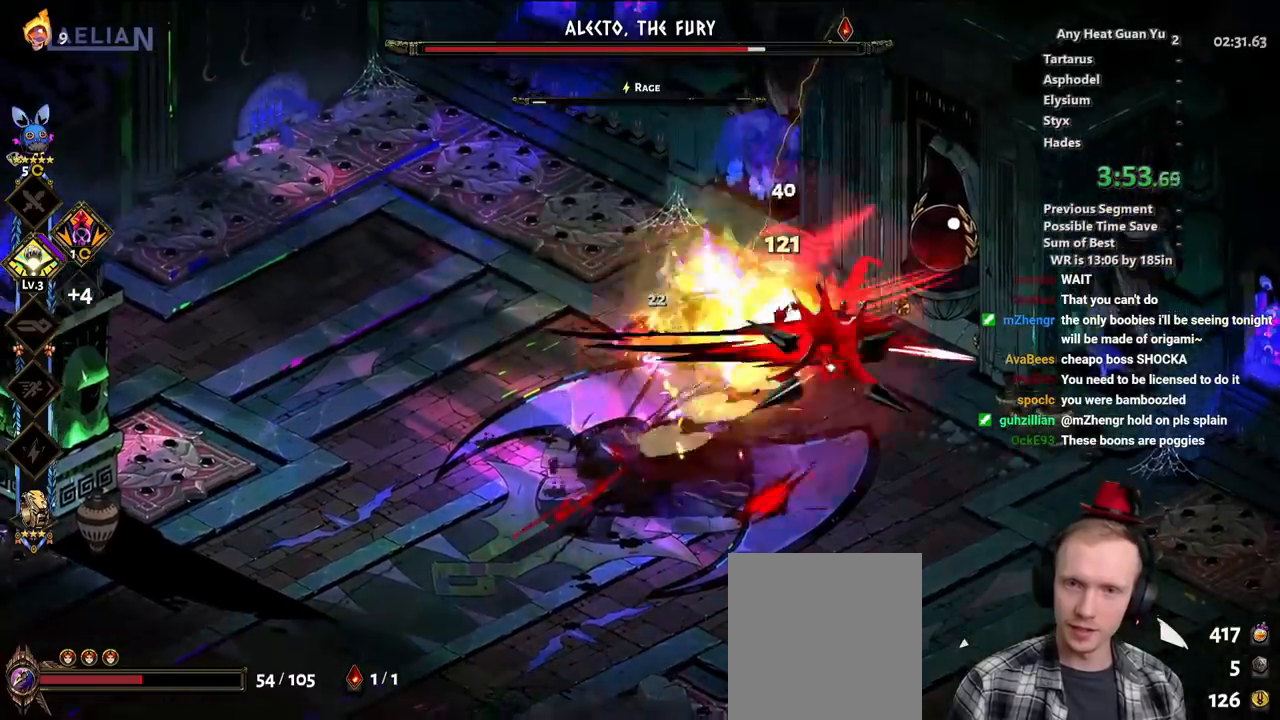
{"dt_ms": 500, "buttons": ["X"], "left_stick": "right", "events": [[17, "left_stick", "right"], [33, "Y", "up"], [100, "Y", "down"], [217, "Y", "up"], [317, "A", "down"], [367, "X", "down"], [433, "A", "up"]]}
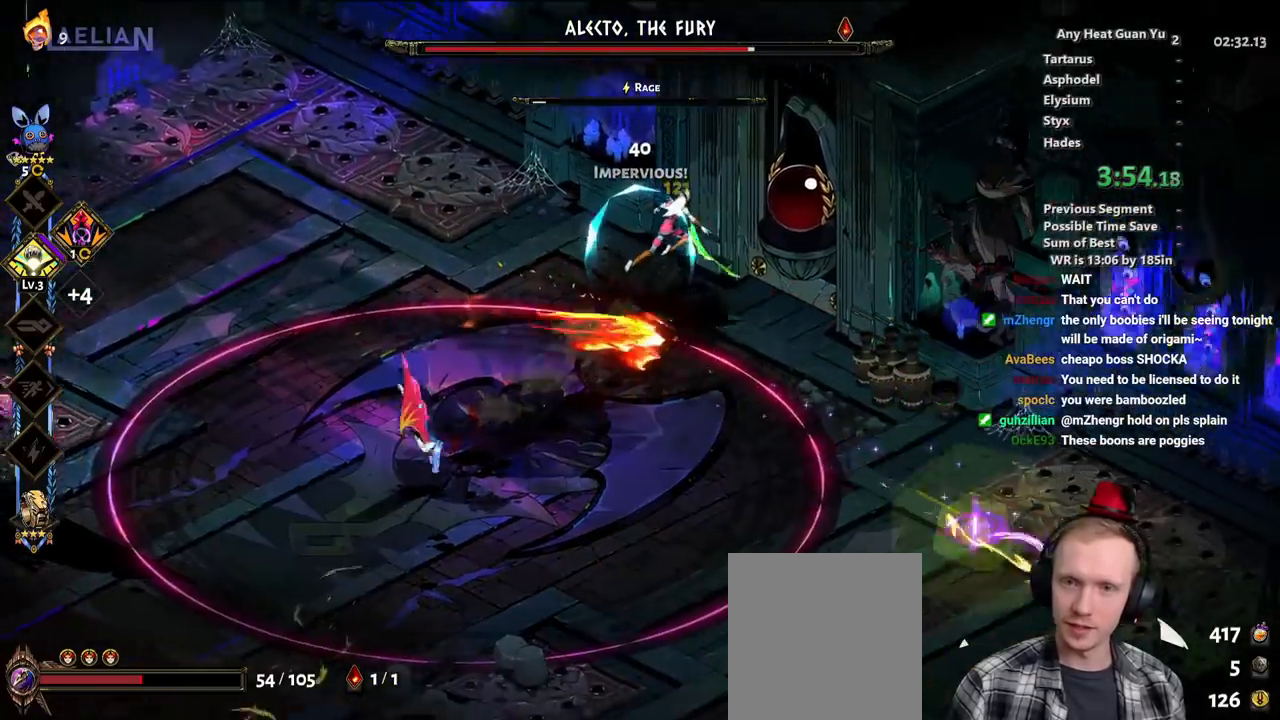
{"dt_ms": 500, "buttons": ["A"], "left_stick": "right", "events": [[50, "X", "up"], [250, "left_stick", "down"], [417, "left_stick", "right"], [483, "A", "down"]]}
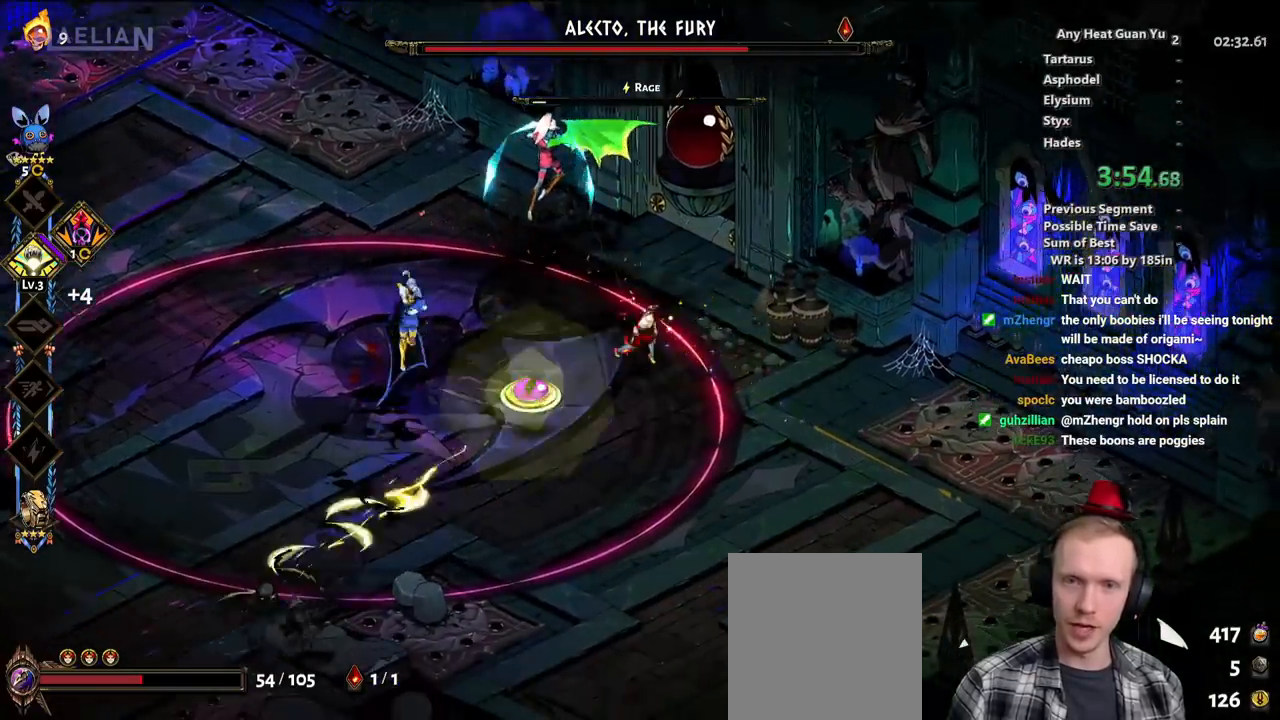
{"dt_ms": 500, "buttons": [], "left_stick": "left", "events": [[17, "left_stick", "up-right"], [100, "A", "up"], [317, "left_stick", "left"]]}
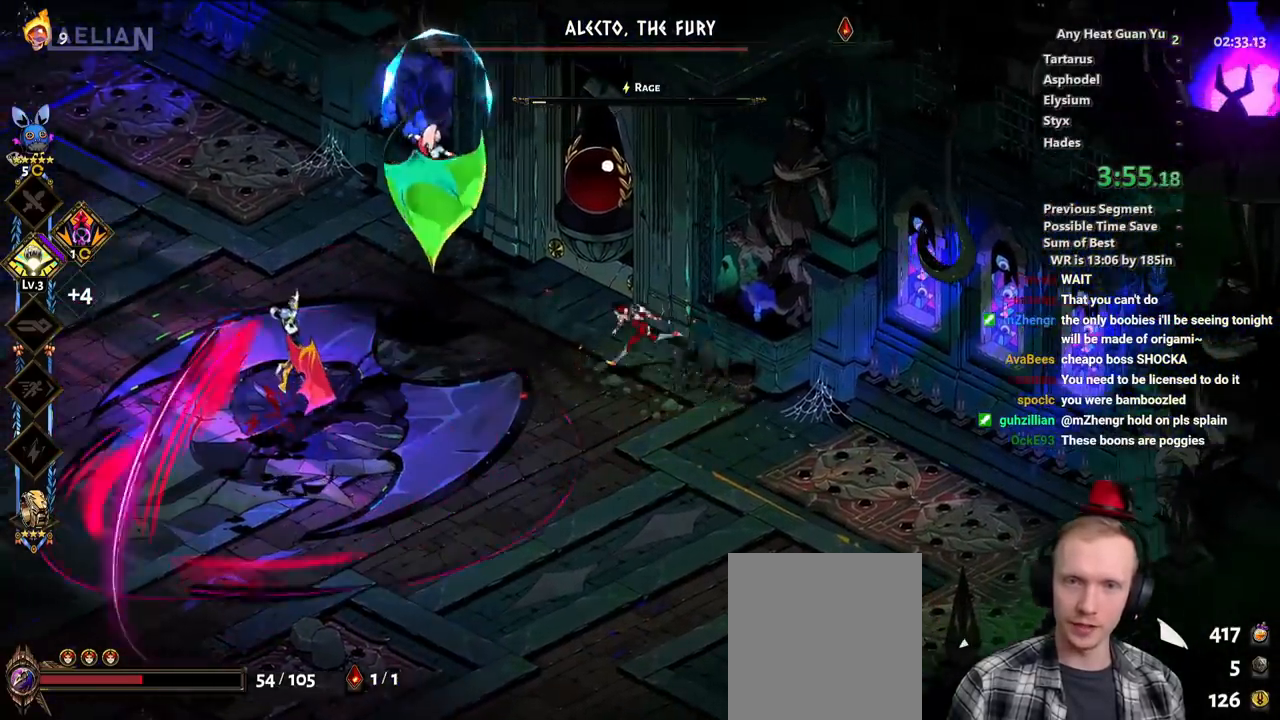
{"dt_ms": 500, "buttons": ["A"], "left_stick": "down-left", "events": [[433, "A", "down"], [483, "left_stick", "down-left"]]}
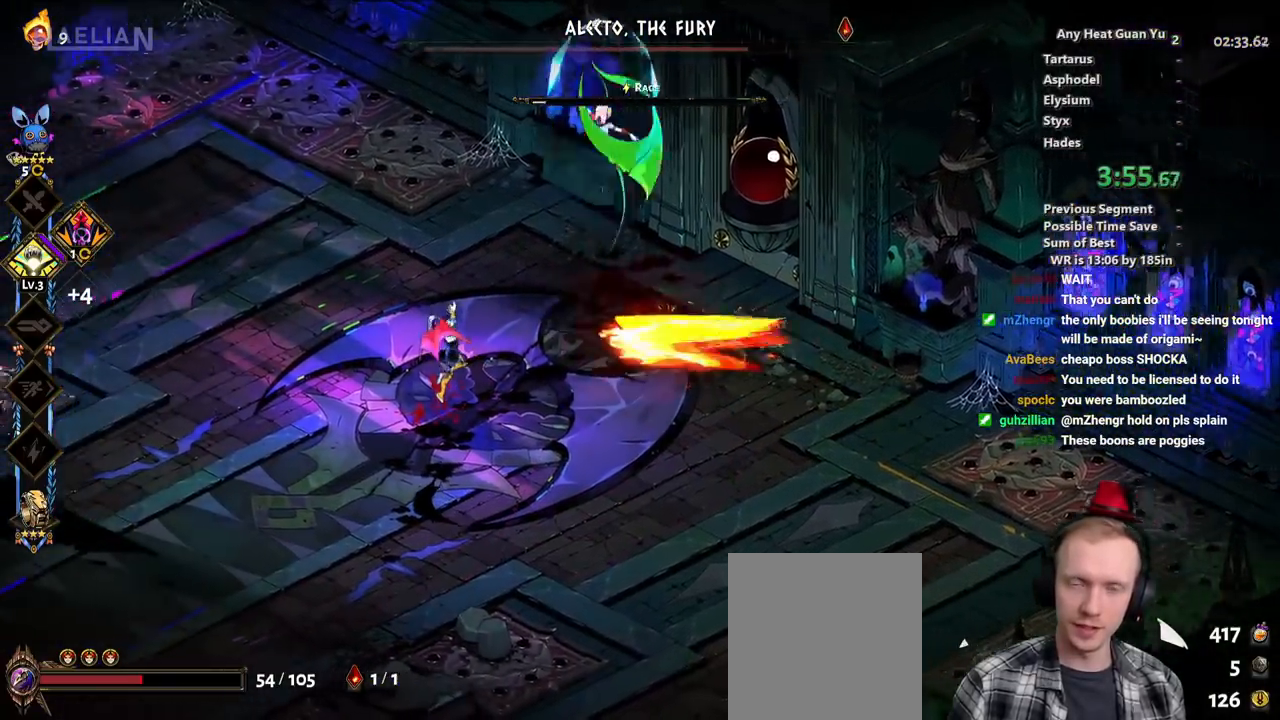
{"dt_ms": 500, "buttons": ["X"], "left_stick": "up-right", "events": [[33, "A", "up"], [100, "A", "down"], [150, "X", "down"], [183, "left_stick", "down-right"], [200, "A", "up"], [300, "left_stick", "up-right"]]}
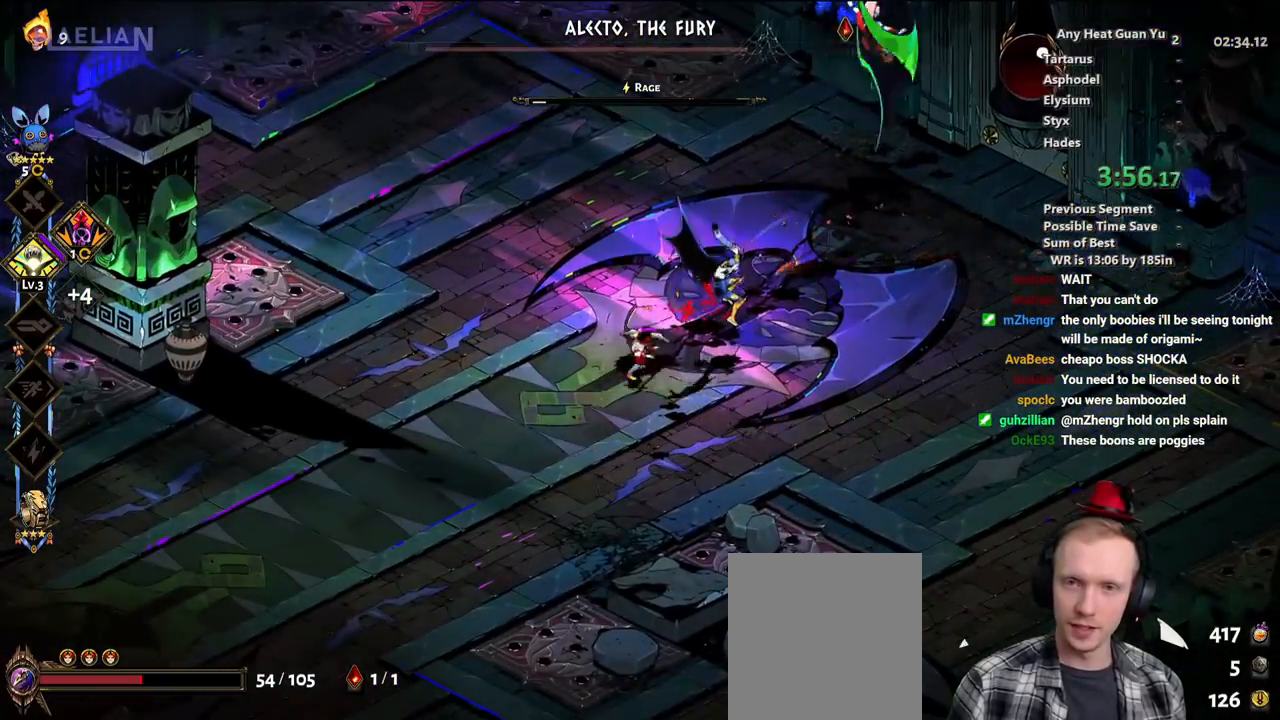
{"dt_ms": 500, "buttons": ["Y"], "left_stick": "up-right", "events": [[150, "X", "up"], [483, "Y", "down"]]}
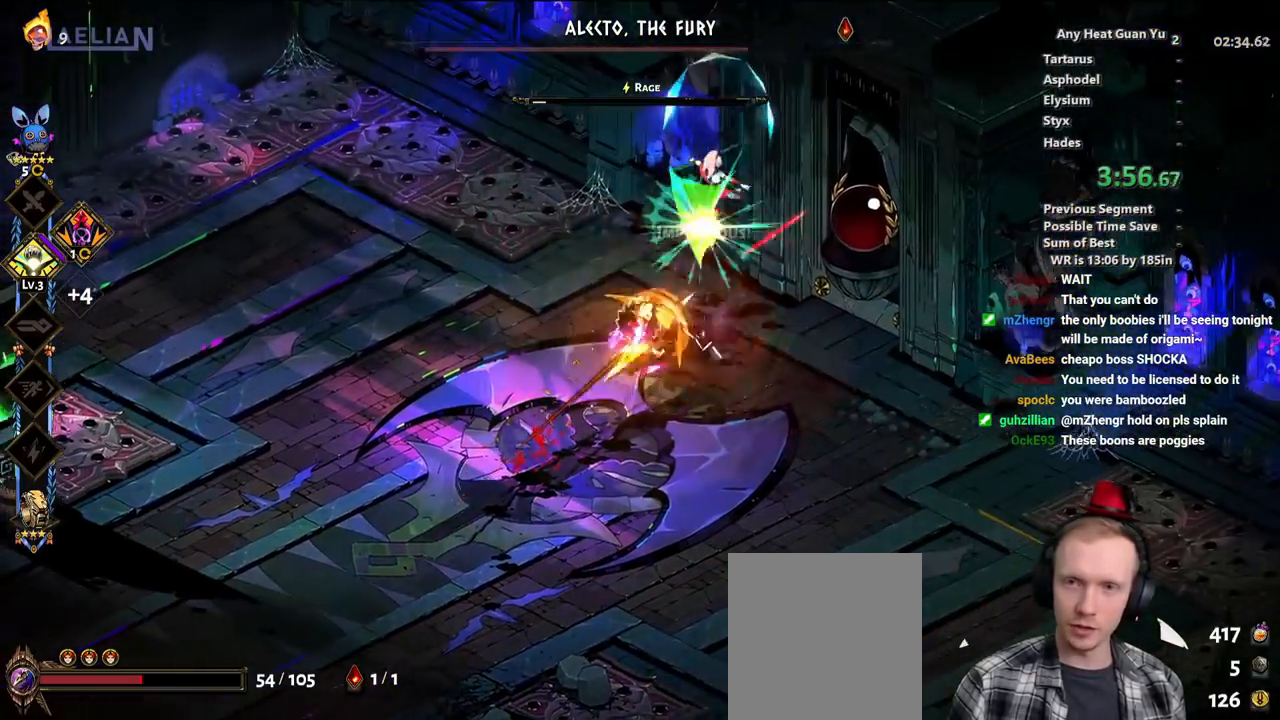
{"dt_ms": 500, "buttons": ["A", "X"], "left_stick": "down", "events": [[67, "Y", "up"], [67, "left_stick", "right"], [150, "Y", "down"], [267, "Y", "up"], [383, "A", "down"], [417, "X", "down"], [483, "left_stick", "down"]]}
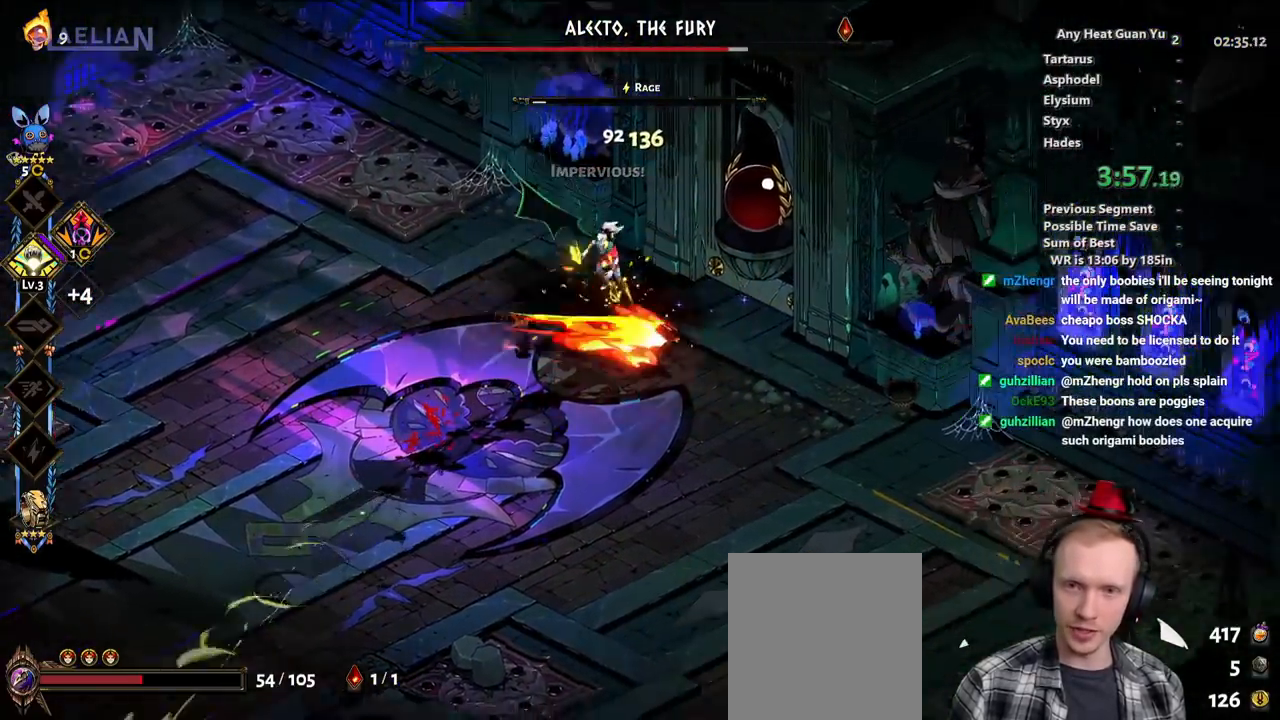
{"dt_ms": 500, "buttons": [], "left_stick": "left", "events": [[17, "A", "up"], [33, "left_stick", "down-left"], [150, "left_stick", "left"], [417, "X", "up"]]}
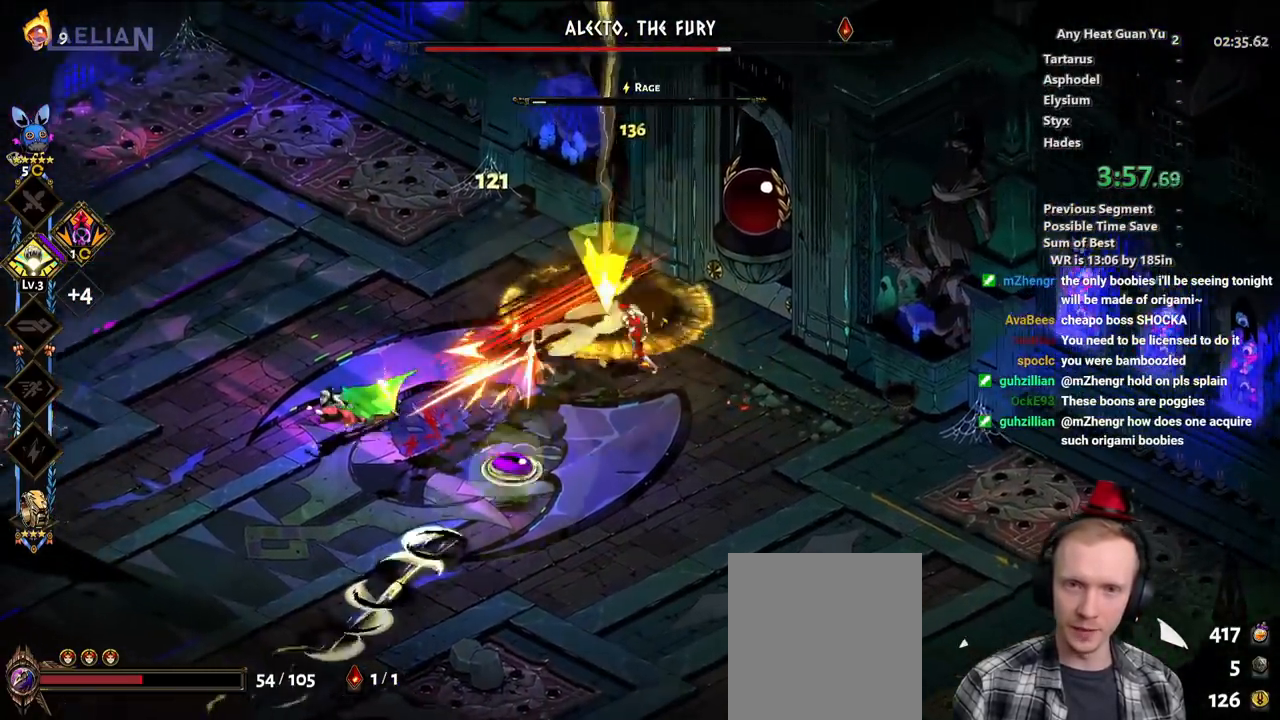
{"dt_ms": 500, "buttons": ["A"], "left_stick": "down-left", "events": [[100, "A", "down"], [167, "left_stick", "down-left"], [200, "X", "down"], [283, "A", "up"], [300, "X", "up"], [450, "A", "down"]]}
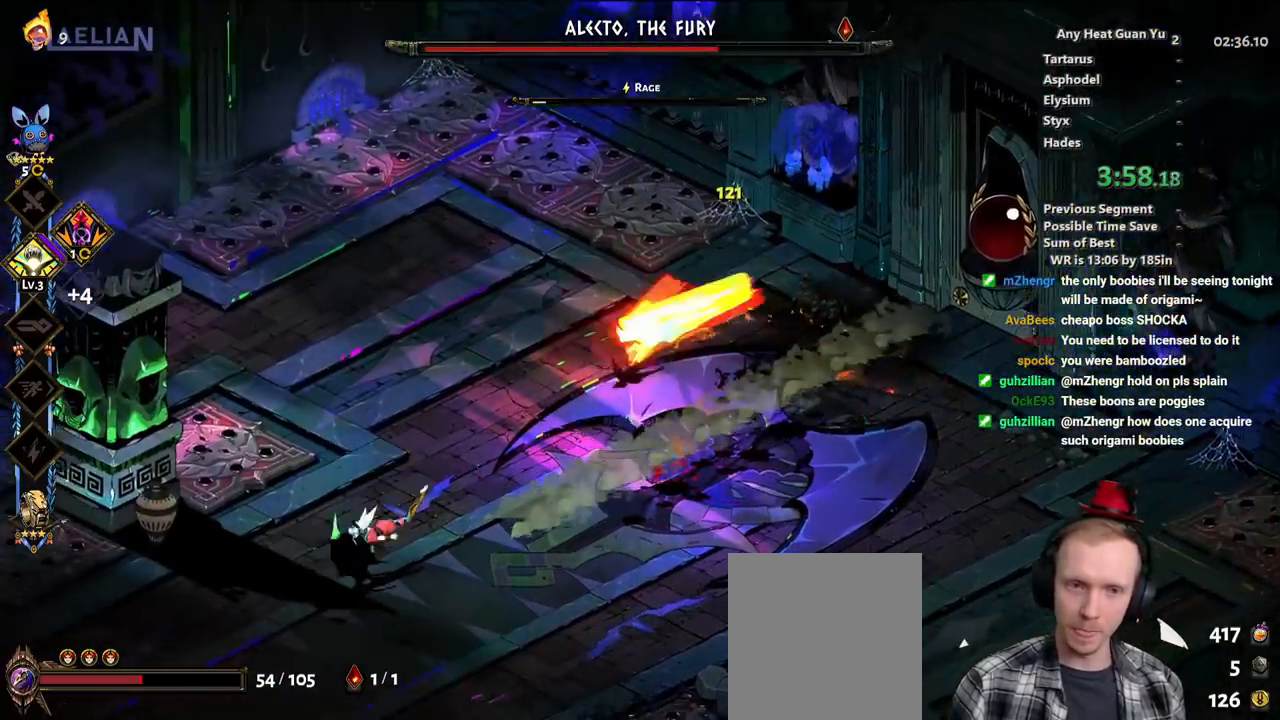
{"dt_ms": 500, "buttons": [], "left_stick": "down-left", "events": [[17, "X", "down"], [100, "A", "up"], [183, "X", "up"], [333, "Y", "down"], [467, "Y", "up"]]}
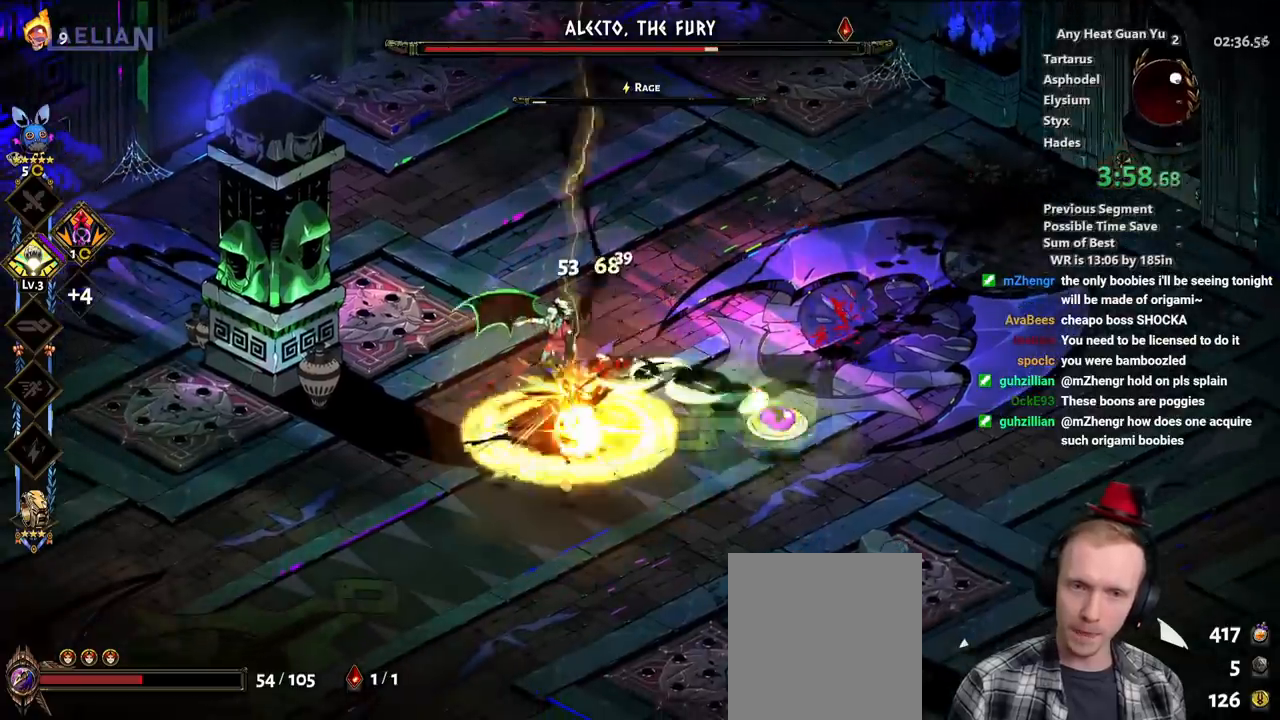
{"dt_ms": 500, "buttons": ["X"], "left_stick": "down-left"}